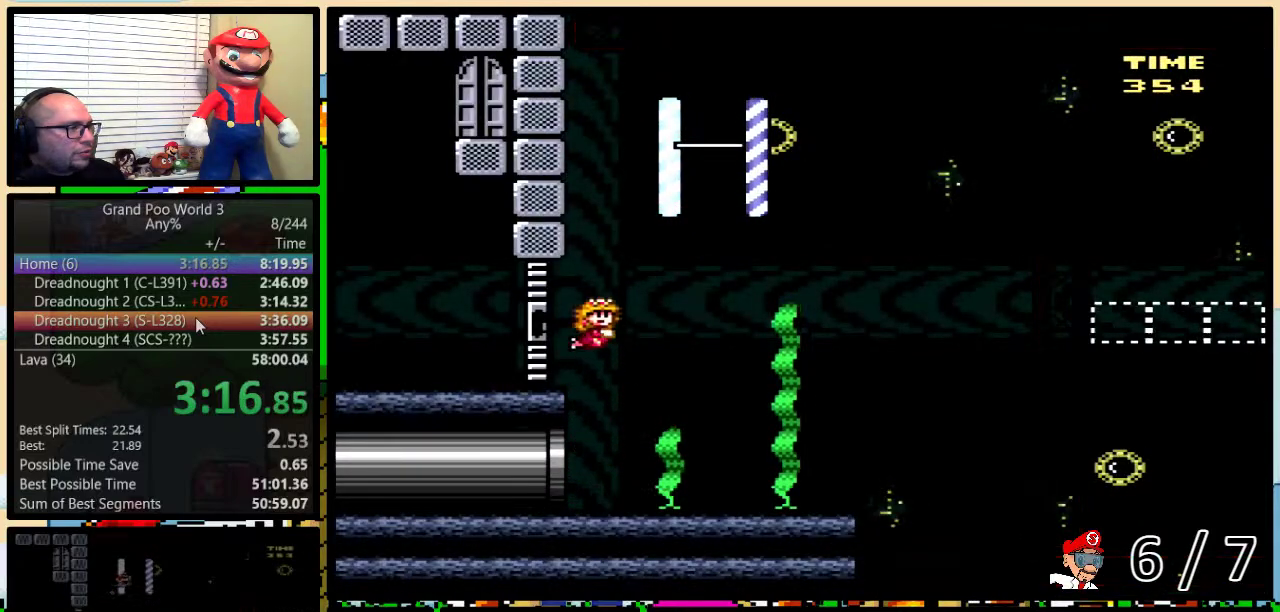
Gameplay with a controller (Nintendo layout); each line is a JSON object with the inputs held at the frame after it. "events" lists button and stick changes between this image and that frame as [ms after this image, input, new state], when the widget could be followed in between. Not read: L3 R3.
{"buttons": ["Y", "DPAD_DOWN", "DPAD_RIGHT"], "events": [[33, "B", "up"], [83, "B", "down"], [83, "DPAD_RIGHT", "down"], [200, "B", "up"], [350, "DPAD_UP", "up"], [384, "DPAD_DOWN", "down"]]}
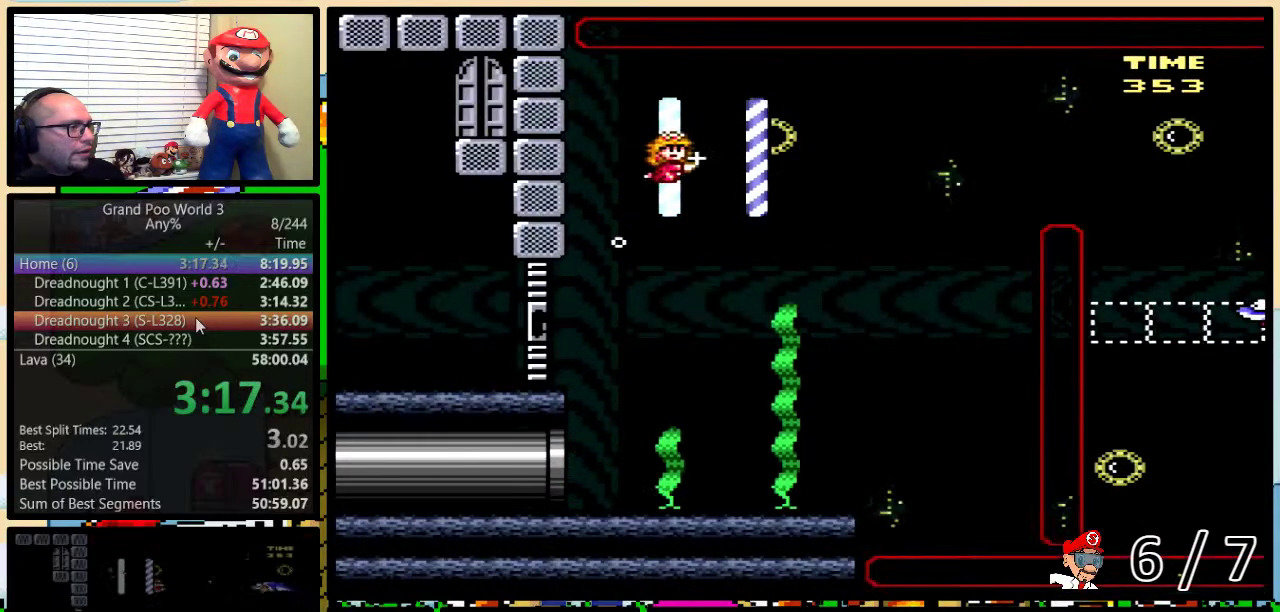
{"buttons": ["Y", "DPAD_RIGHT"], "events": [[350, "DPAD_DOWN", "up"]]}
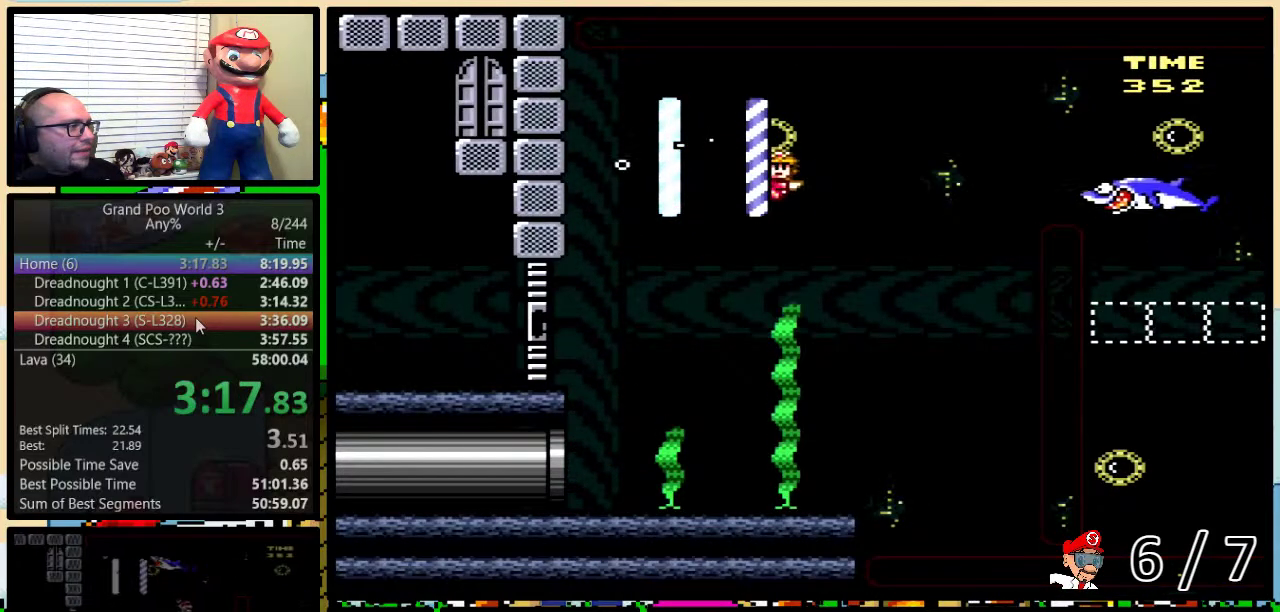
{"buttons": ["B", "Y", "DPAD_UP", "DPAD_RIGHT"], "events": [[350, "DPAD_UP", "down"], [484, "B", "down"]]}
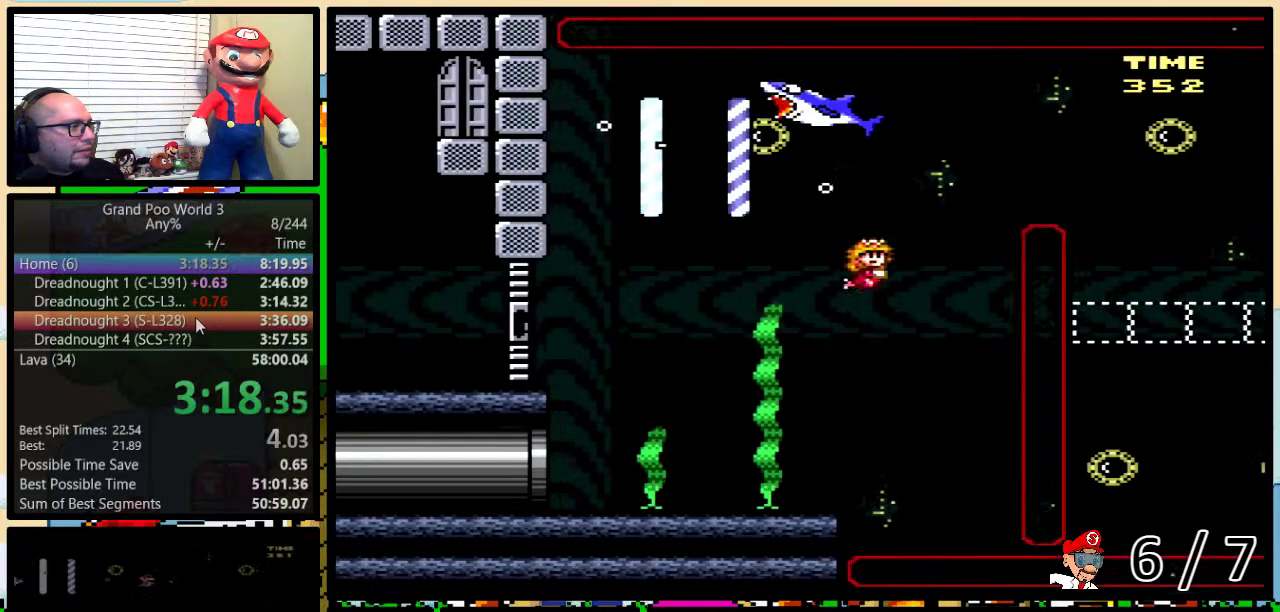
{"buttons": ["B", "Y", "DPAD_DOWN", "DPAD_RIGHT"], "events": [[66, "B", "up"], [283, "B", "down"], [333, "DPAD_UP", "up"], [367, "B", "up"], [367, "DPAD_DOWN", "down"], [400, "DPAD_RIGHT", "up"], [467, "DPAD_RIGHT", "down"], [500, "B", "down"]]}
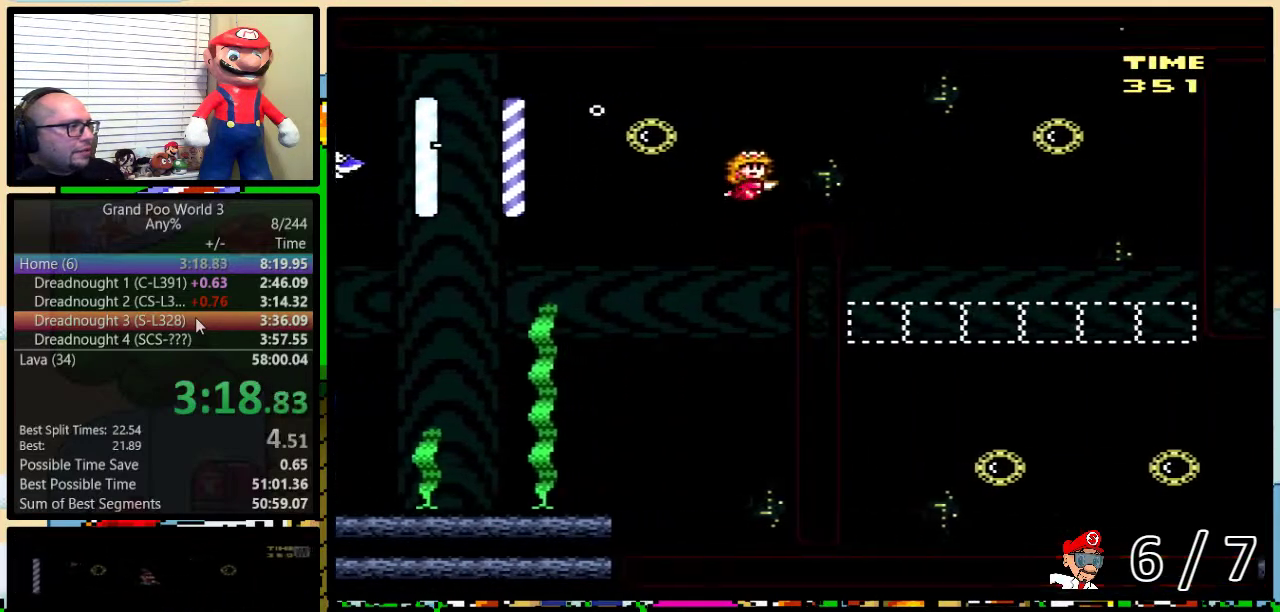
{"buttons": ["Y", "DPAD_DOWN", "DPAD_RIGHT"], "events": [[134, "B", "up"]]}
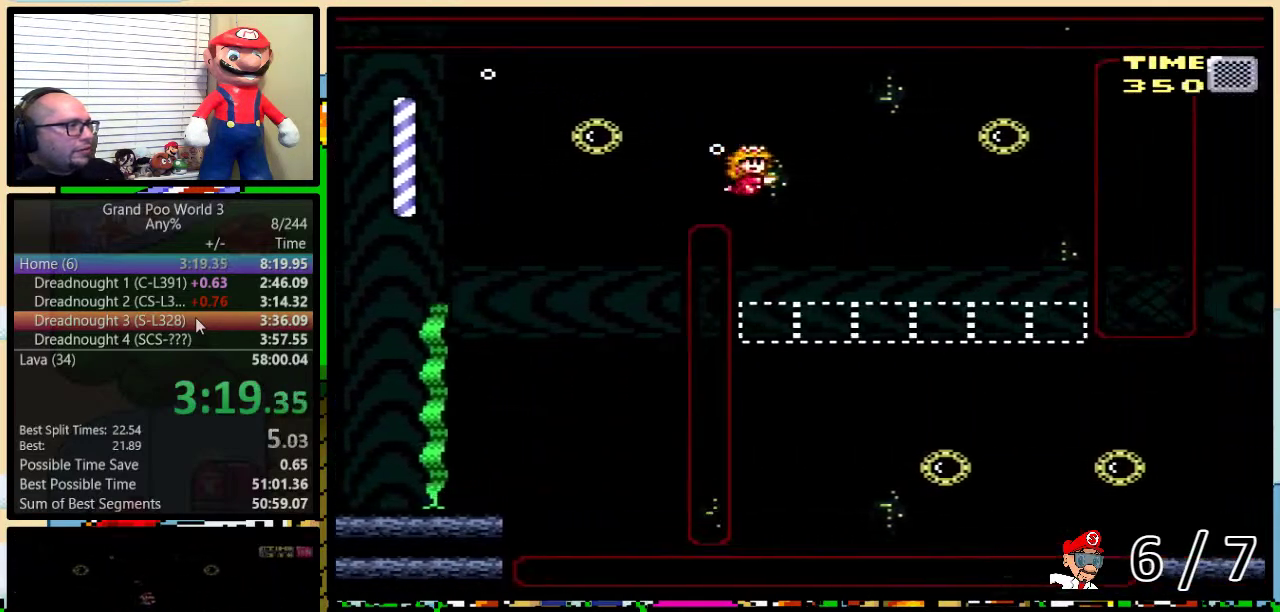
{"buttons": ["Y", "DPAD_DOWN", "DPAD_RIGHT"], "events": []}
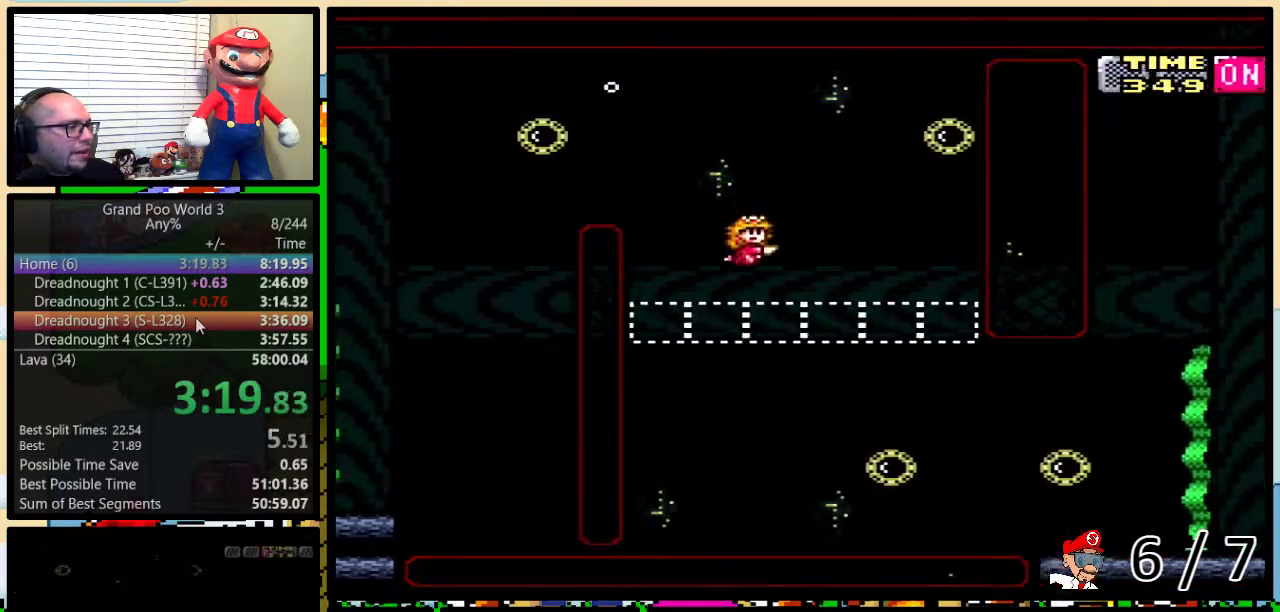
{"buttons": ["Y", "DPAD_DOWN", "DPAD_RIGHT"], "events": []}
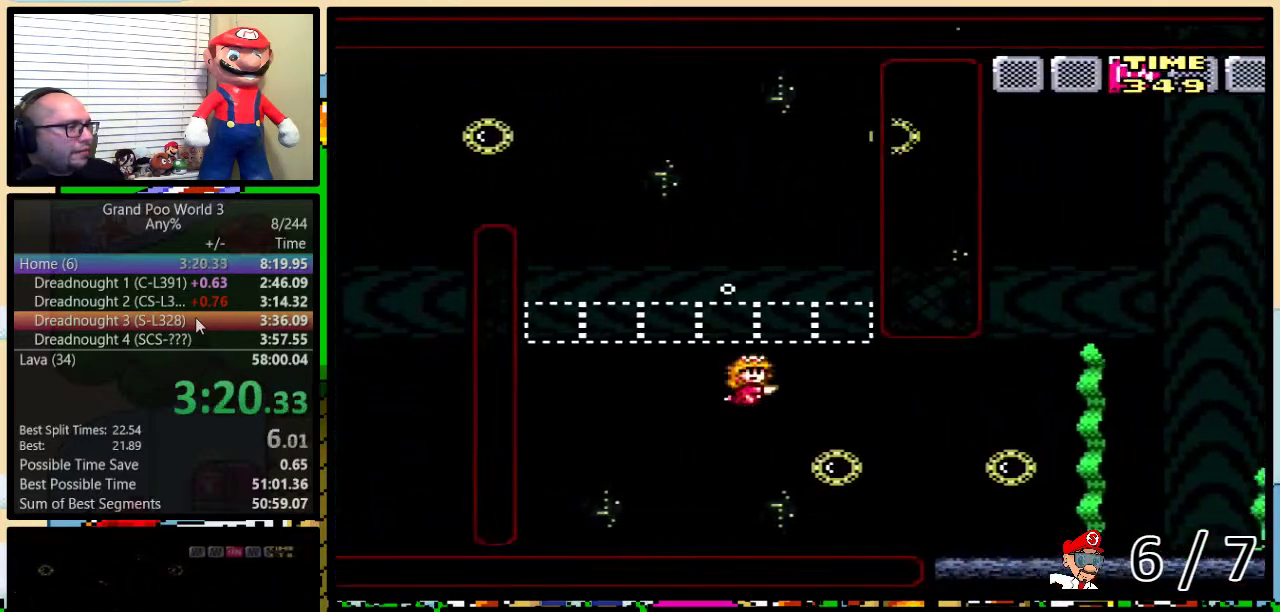
{"buttons": ["Y", "DPAD_DOWN", "DPAD_RIGHT"], "events": [[16, "B", "down"], [116, "B", "up"], [183, "B", "down"], [267, "B", "up"]]}
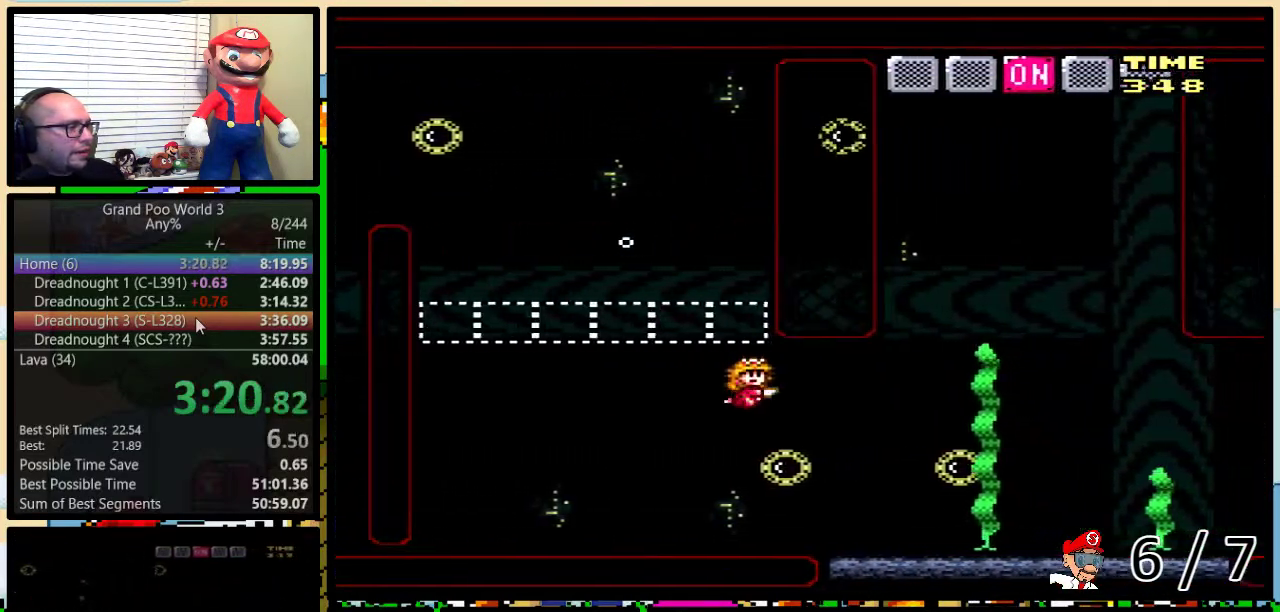
{"buttons": ["Y", "DPAD_UP", "DPAD_RIGHT"], "events": [[217, "B", "down"], [317, "B", "up"], [384, "DPAD_DOWN", "up"], [401, "DPAD_UP", "down"]]}
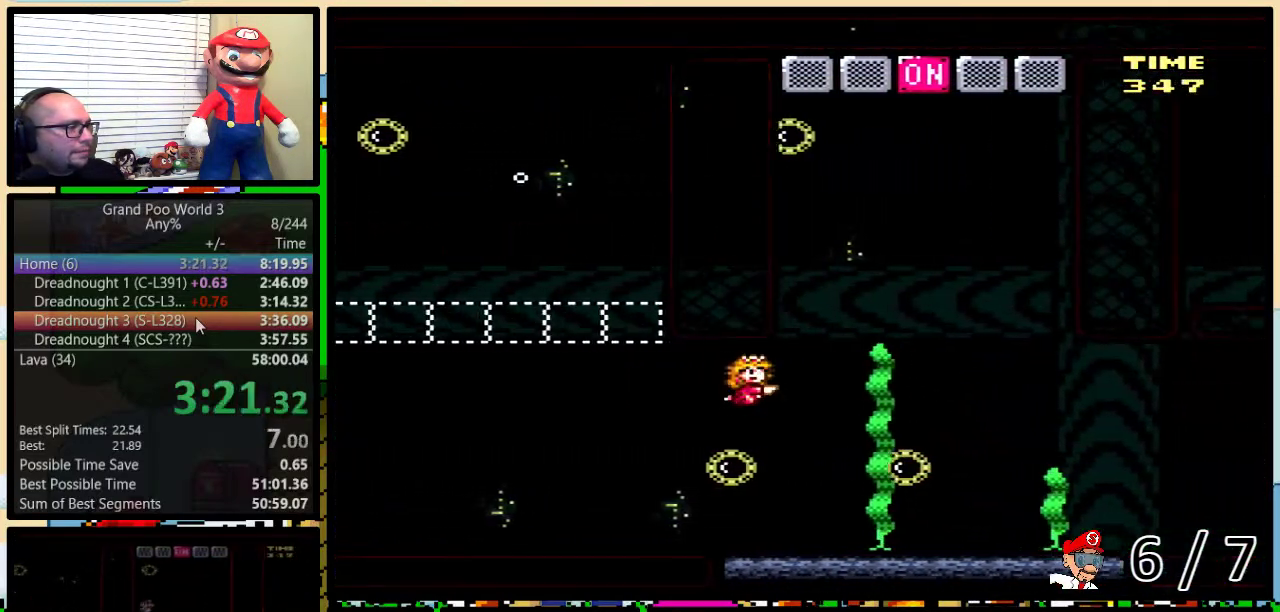
{"buttons": ["B", "Y", "DPAD_UP", "DPAD_RIGHT"], "events": [[150, "B", "down"], [217, "B", "up"], [217, "DPAD_RIGHT", "up"], [283, "DPAD_LEFT", "down"], [317, "B", "down"], [384, "B", "up"], [384, "DPAD_LEFT", "up"], [417, "DPAD_RIGHT", "down"], [484, "B", "down"]]}
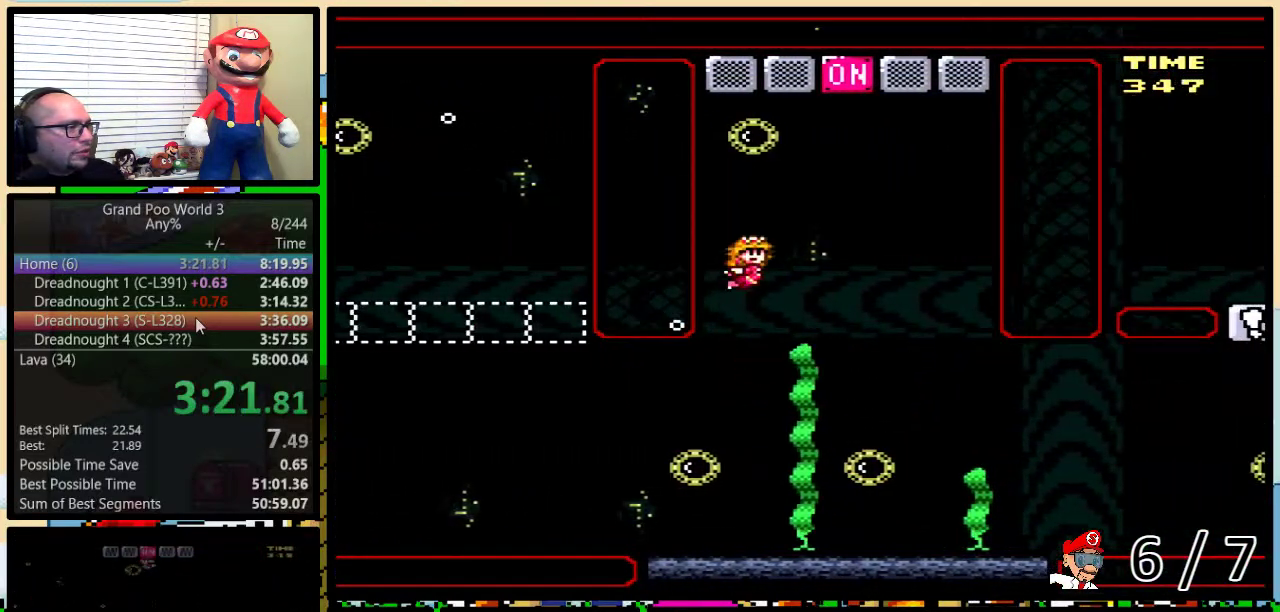
{"buttons": ["Y", "DPAD_RIGHT"], "events": [[34, "B", "up"], [100, "B", "down"], [201, "B", "up"], [417, "DPAD_UP", "up"]]}
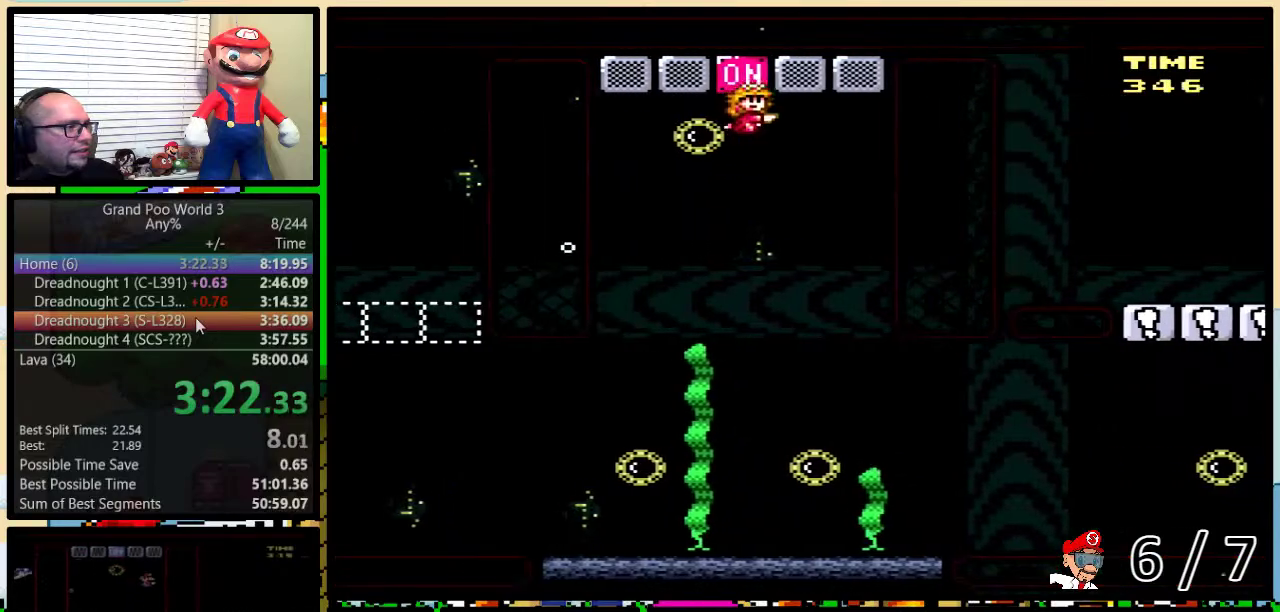
{"buttons": ["Y"], "events": [[284, "DPAD_RIGHT", "up"]]}
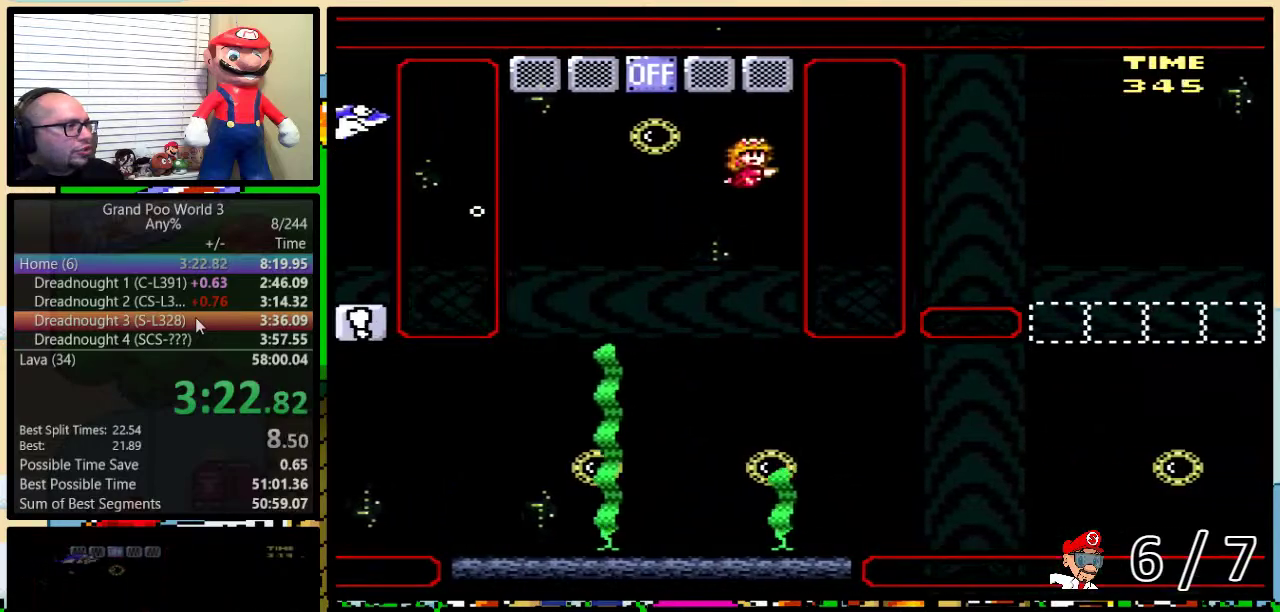
{"buttons": ["Y"], "events": []}
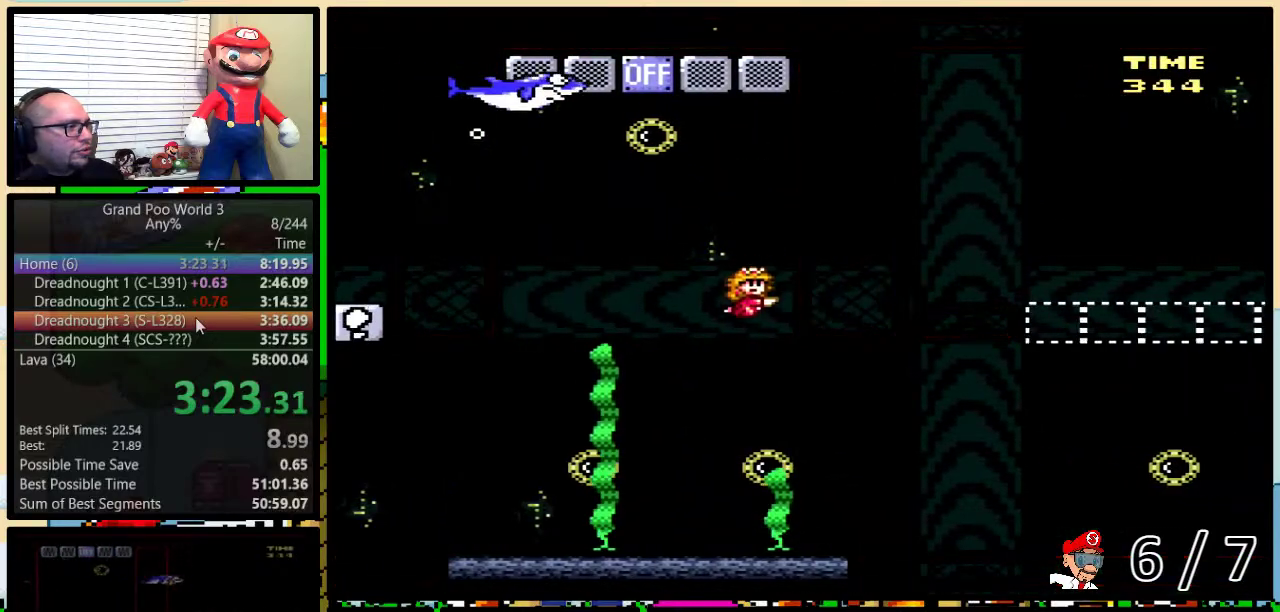
{"buttons": ["B", "Y", "DPAD_DOWN", "DPAD_RIGHT"], "events": [[50, "DPAD_DOWN", "down"], [50, "DPAD_RIGHT", "down"], [233, "B", "down"], [334, "B", "up"], [484, "B", "down"]]}
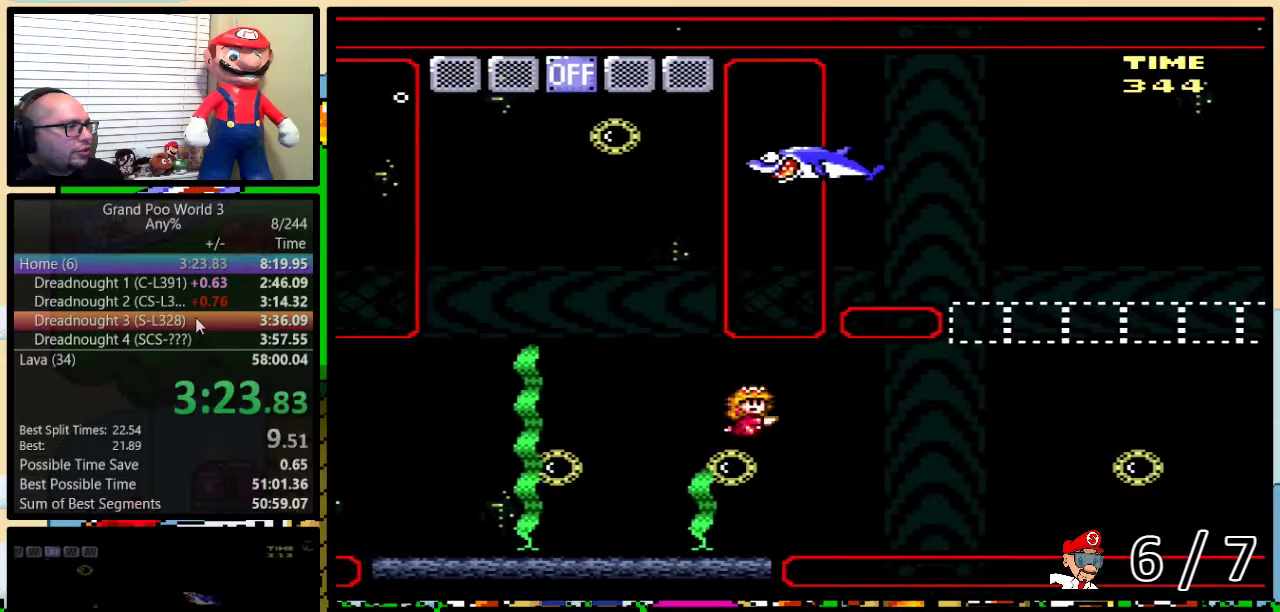
{"buttons": ["Y", "DPAD_LEFT"], "events": [[84, "B", "up"], [151, "B", "down"], [234, "B", "up"], [451, "DPAD_LEFT", "down"], [451, "DPAD_RIGHT", "up"], [484, "DPAD_DOWN", "up"]]}
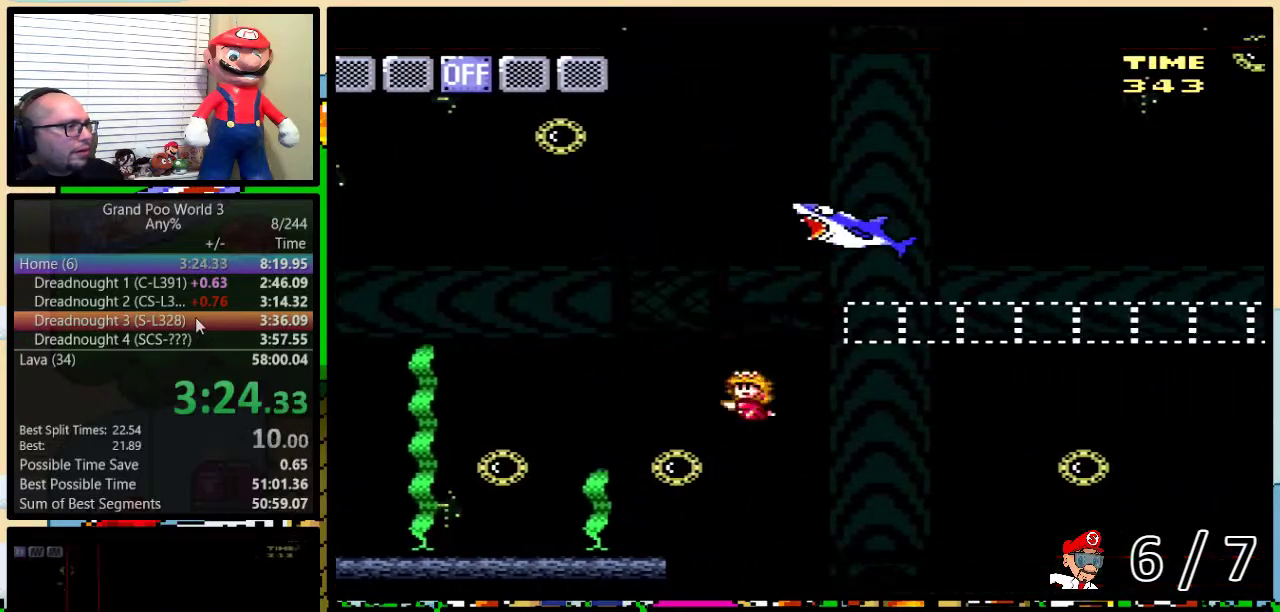
{"buttons": ["Y", "DPAD_DOWN", "DPAD_RIGHT"], "events": [[33, "DPAD_DOWN", "down"], [67, "DPAD_LEFT", "up"], [67, "DPAD_RIGHT", "down"], [384, "B", "down"], [500, "B", "up"]]}
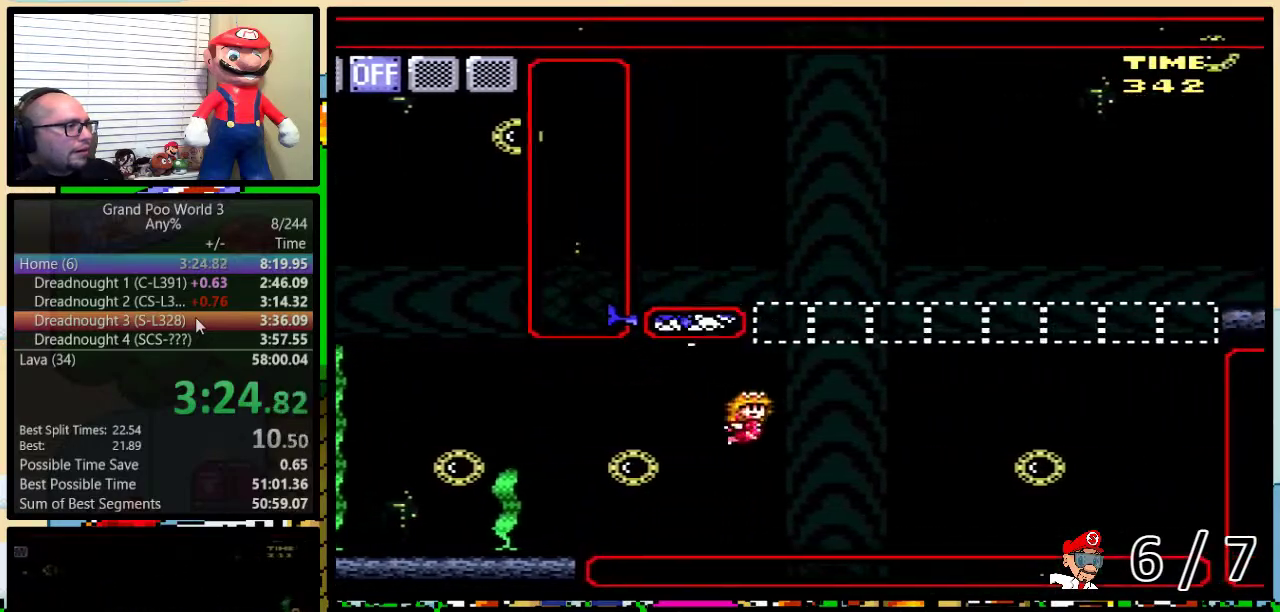
{"buttons": ["Y", "DPAD_UP", "DPAD_RIGHT"], "events": [[67, "DPAD_DOWN", "up"], [100, "DPAD_UP", "down"], [201, "B", "down"], [284, "B", "up"], [384, "B", "down"], [484, "B", "up"]]}
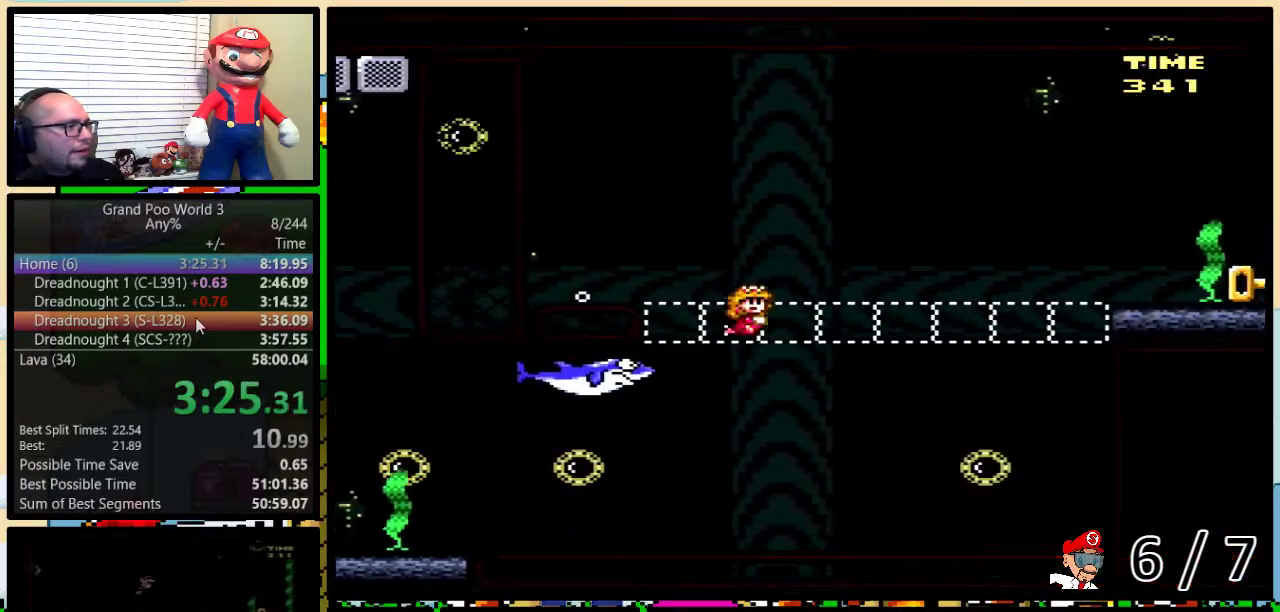
{"buttons": ["B", "Y", "DPAD_DOWN", "DPAD_RIGHT"], "events": [[67, "B", "down"], [183, "B", "up"], [250, "DPAD_UP", "up"], [283, "DPAD_DOWN", "down"], [400, "B", "down"]]}
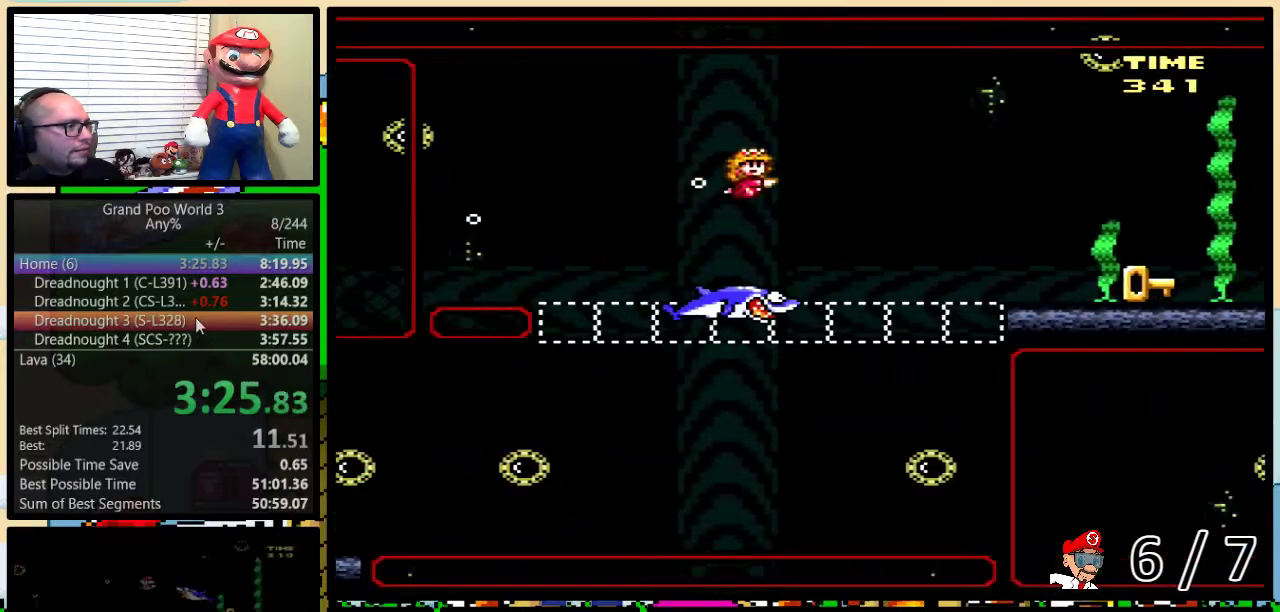
{"buttons": ["Y", "DPAD_DOWN", "DPAD_RIGHT"], "events": [[17, "B", "up"], [17, "DPAD_LEFT", "down"], [17, "DPAD_RIGHT", "up"], [50, "DPAD_DOWN", "up"], [100, "DPAD_DOWN", "down"], [134, "DPAD_LEFT", "up"], [134, "DPAD_RIGHT", "down"], [417, "DPAD_RIGHT", "up"], [468, "DPAD_RIGHT", "down"]]}
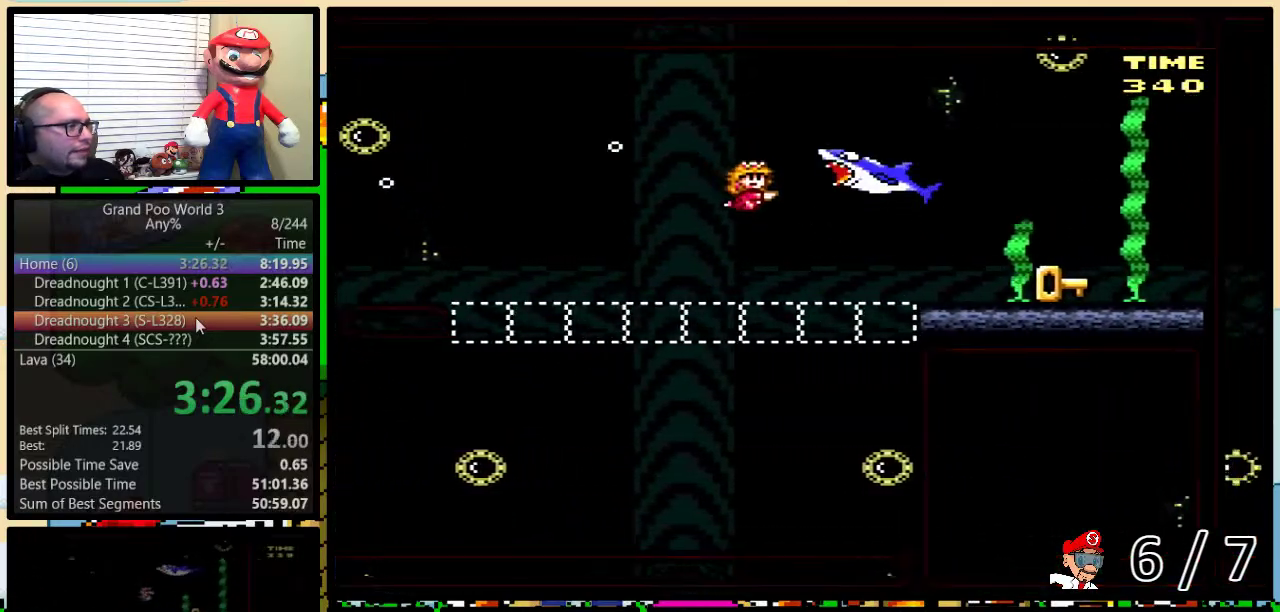
{"buttons": ["Y", "DPAD_DOWN", "DPAD_RIGHT"], "events": [[284, "B", "down"], [350, "B", "up"]]}
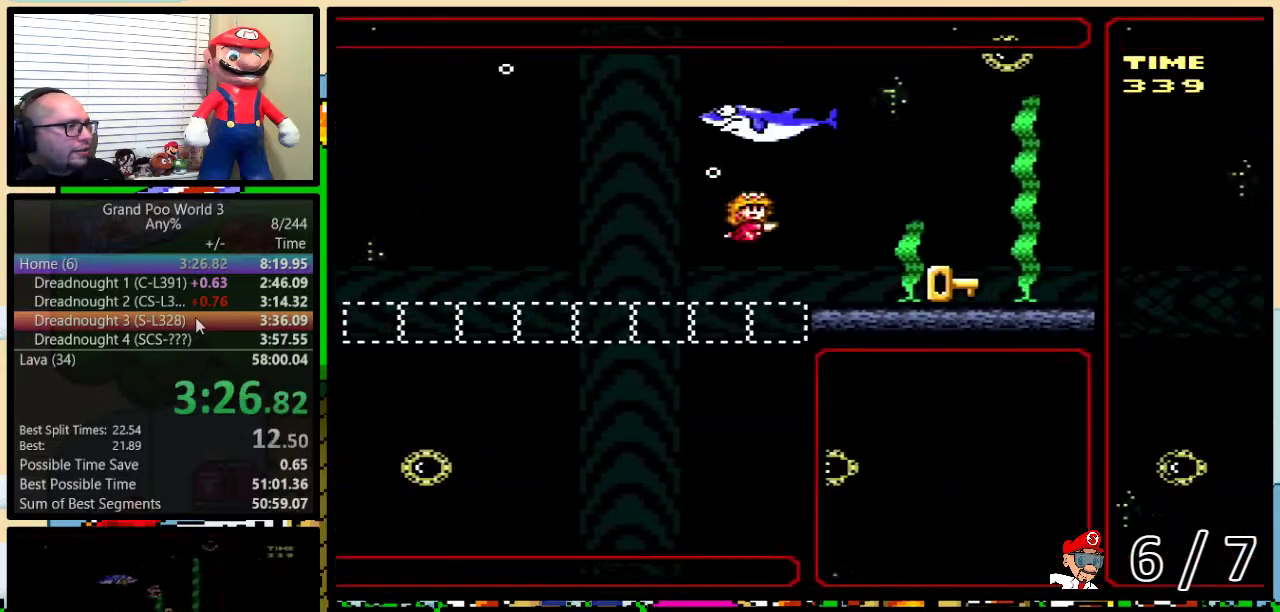
{"buttons": ["Y", "DPAD_RIGHT"], "events": [[217, "B", "down"], [317, "B", "up"], [417, "DPAD_DOWN", "up"]]}
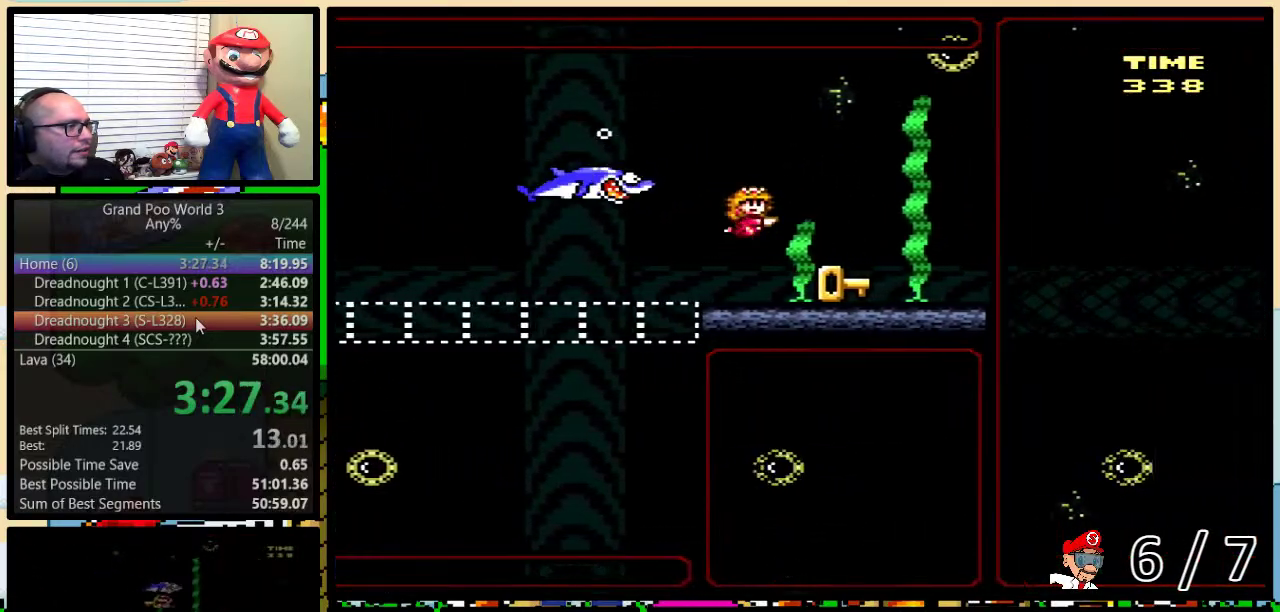
{"buttons": ["Y", "DPAD_LEFT"], "events": [[133, "DPAD_DOWN", "down"], [183, "DPAD_LEFT", "down"], [183, "DPAD_RIGHT", "up"], [467, "DPAD_DOWN", "up"]]}
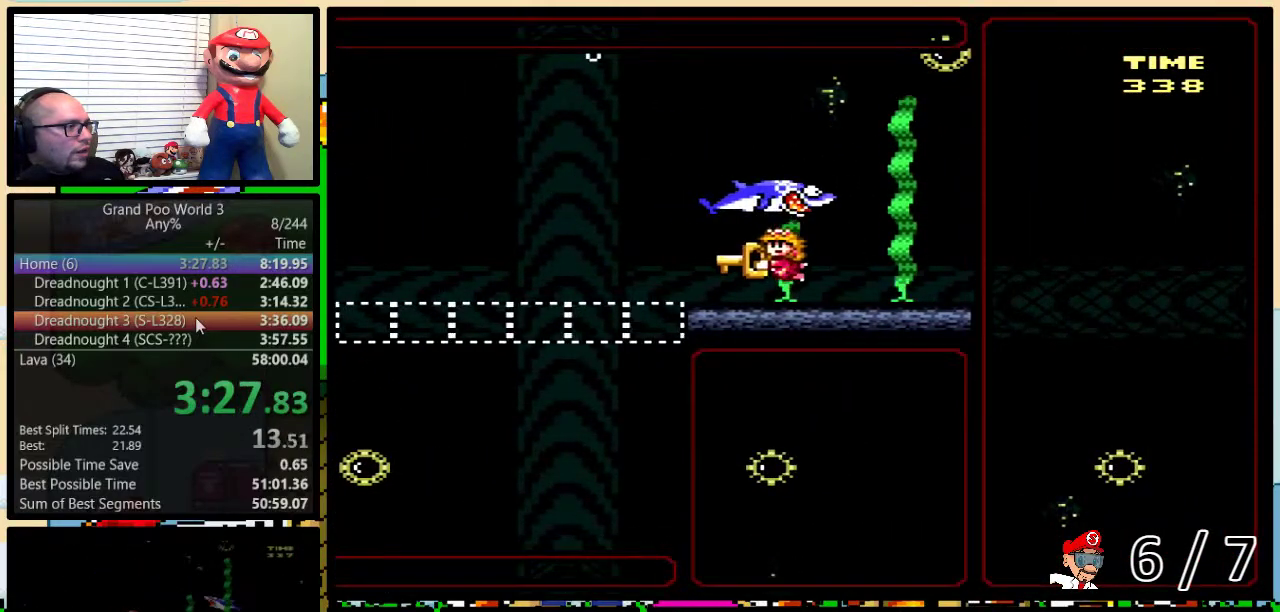
{"buttons": ["Y", "DPAD_DOWN", "DPAD_LEFT"], "events": [[317, "DPAD_DOWN", "down"]]}
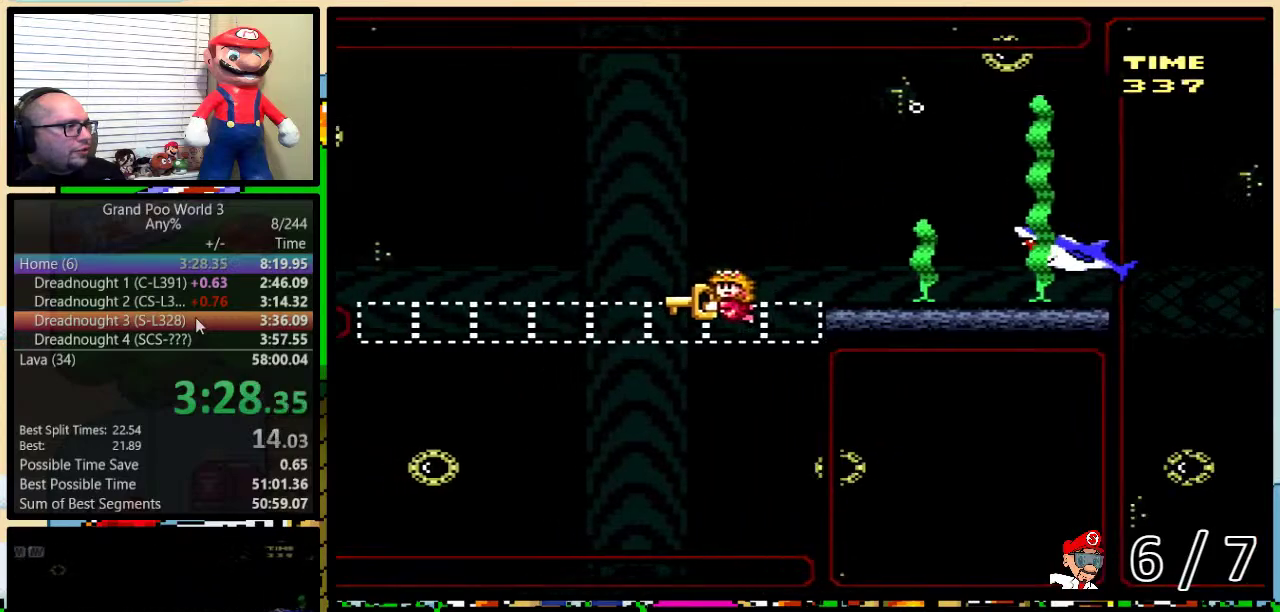
{"buttons": ["Y", "DPAD_LEFT"], "events": [[484, "DPAD_DOWN", "up"]]}
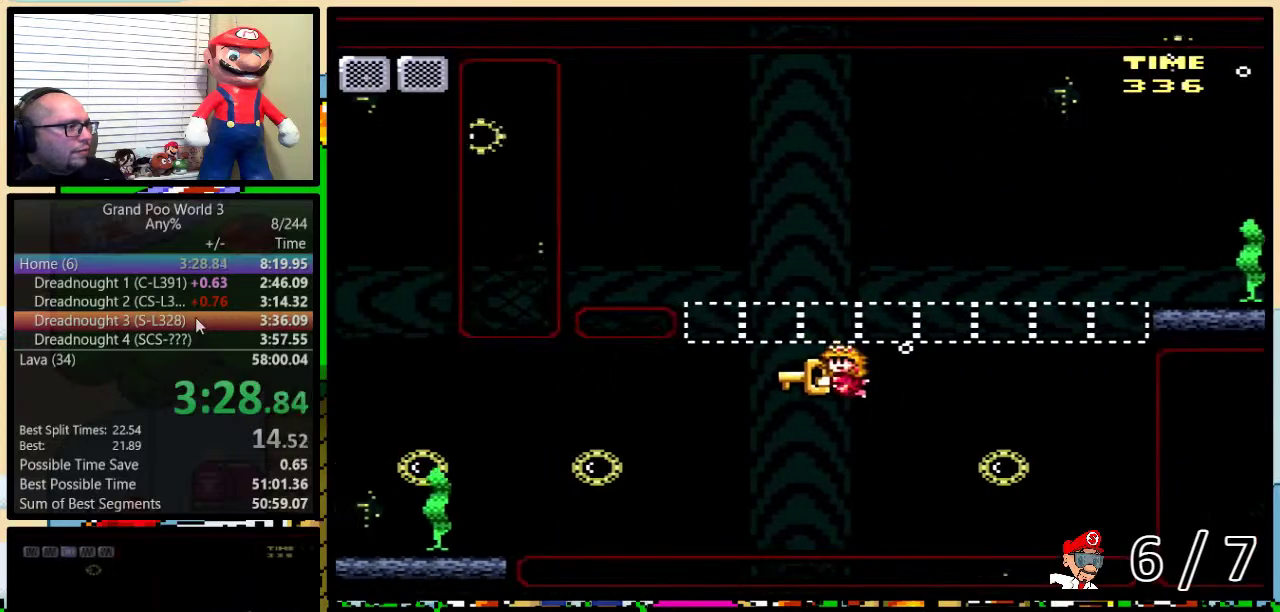
{"buttons": ["Y", "DPAD_LEFT"], "events": []}
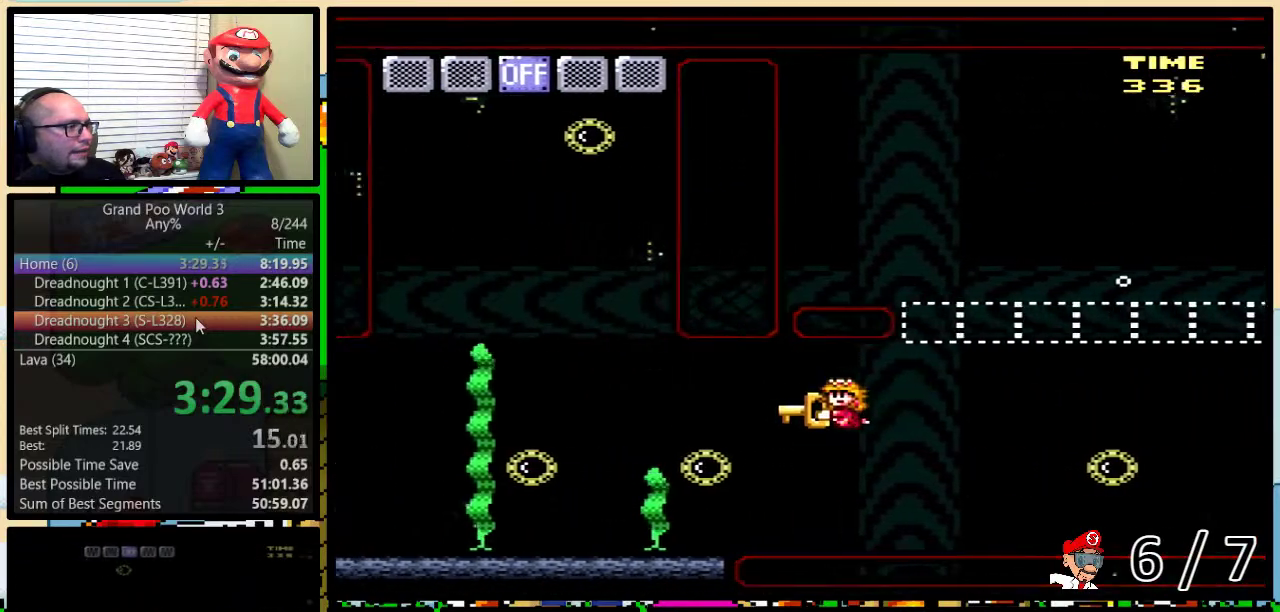
{"buttons": ["B", "Y", "DPAD_UP", "DPAD_RIGHT"], "events": [[133, "DPAD_UP", "down"], [434, "Y", "up"], [467, "DPAD_LEFT", "up"], [500, "B", "down"], [500, "DPAD_RIGHT", "down"], [500, "Y", "down"]]}
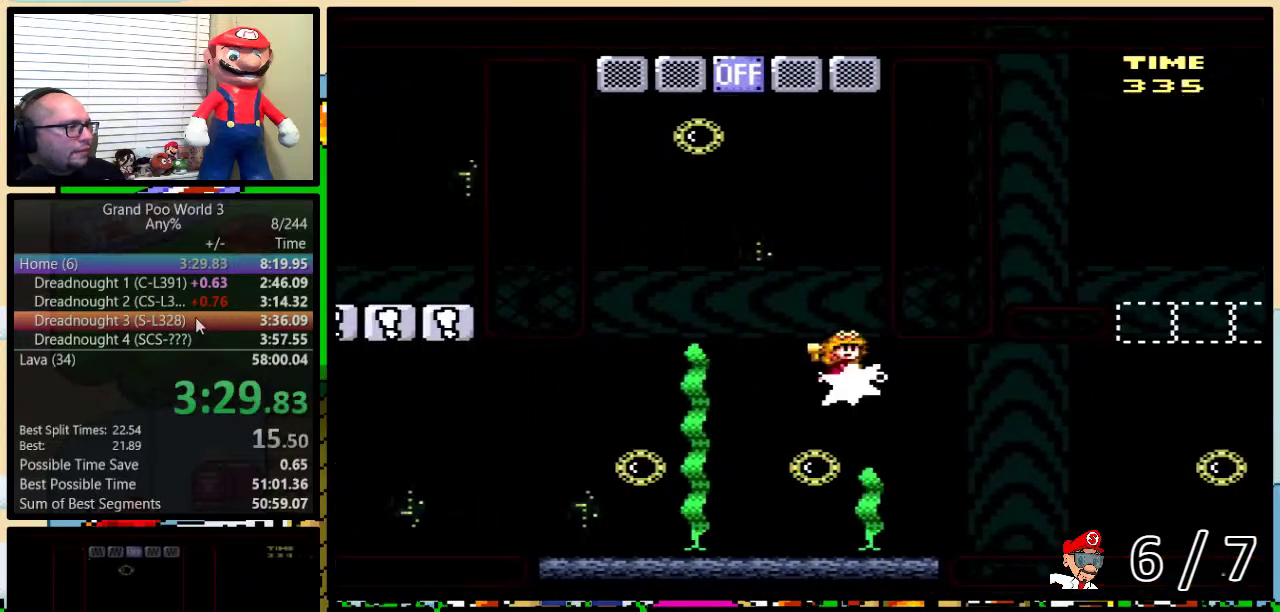
{"buttons": ["B", "Y", "DPAD_UP"], "events": [[267, "DPAD_LEFT", "down"], [267, "DPAD_RIGHT", "up"], [367, "DPAD_LEFT", "up"]]}
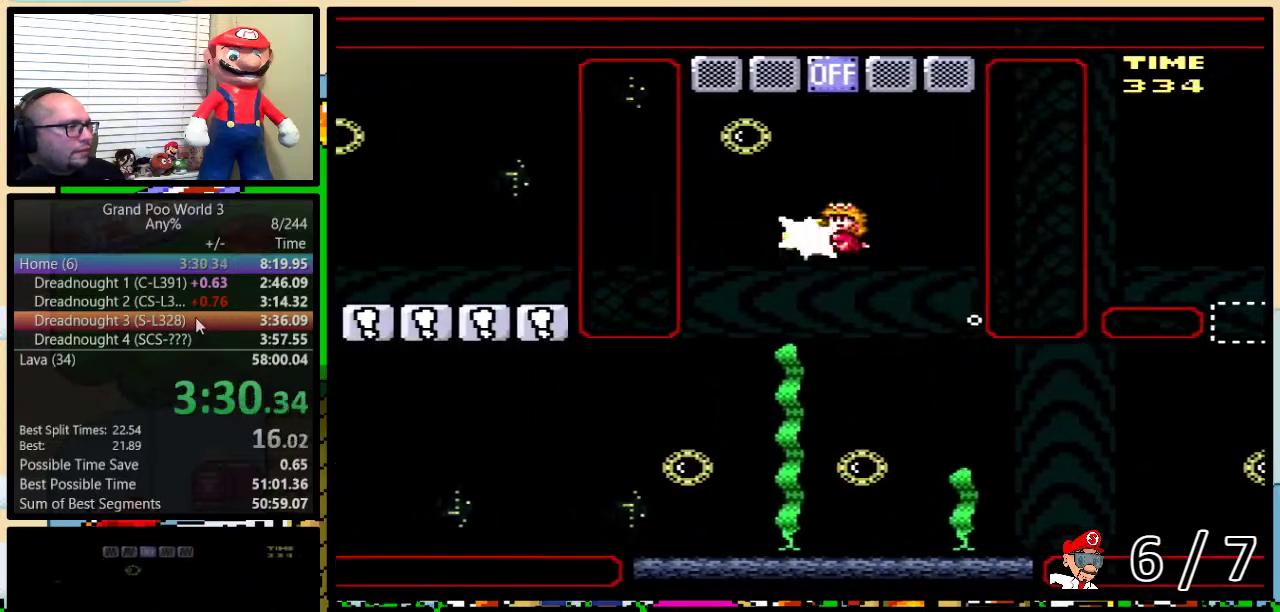
{"buttons": [], "events": [[17, "B", "up"], [17, "Y", "up"], [83, "B", "down"], [150, "B", "up"], [183, "DPAD_RIGHT", "down"], [217, "B", "down"], [300, "B", "up"], [400, "DPAD_LEFT", "down"], [400, "DPAD_RIGHT", "up"], [400, "DPAD_UP", "up"], [484, "DPAD_LEFT", "up"]]}